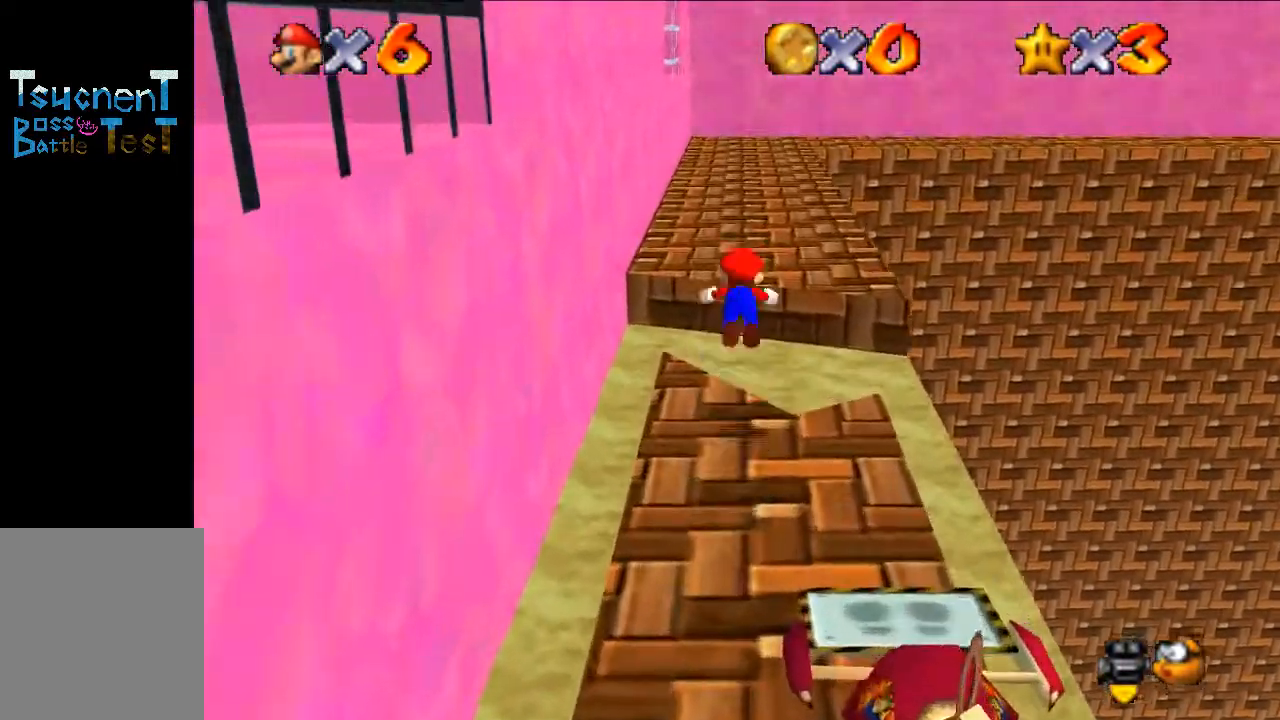
Gameplay with a controller (Nintendo layout); each line is a JSON object with the inputs held at the frame after it. "events" lists button and stick changes between this image and that frame as [ms after this image, input, new state], when the widget could be followed in between. Not read: L3 R3.
{"buttons": [], "left_stick": "right", "events": [[100, "A", "up"], [100, "B", "up"], [167, "left_stick", "up-right"], [367, "C_RIGHT", "down"], [500, "C_RIGHT", "up"], [500, "left_stick", "right"]]}
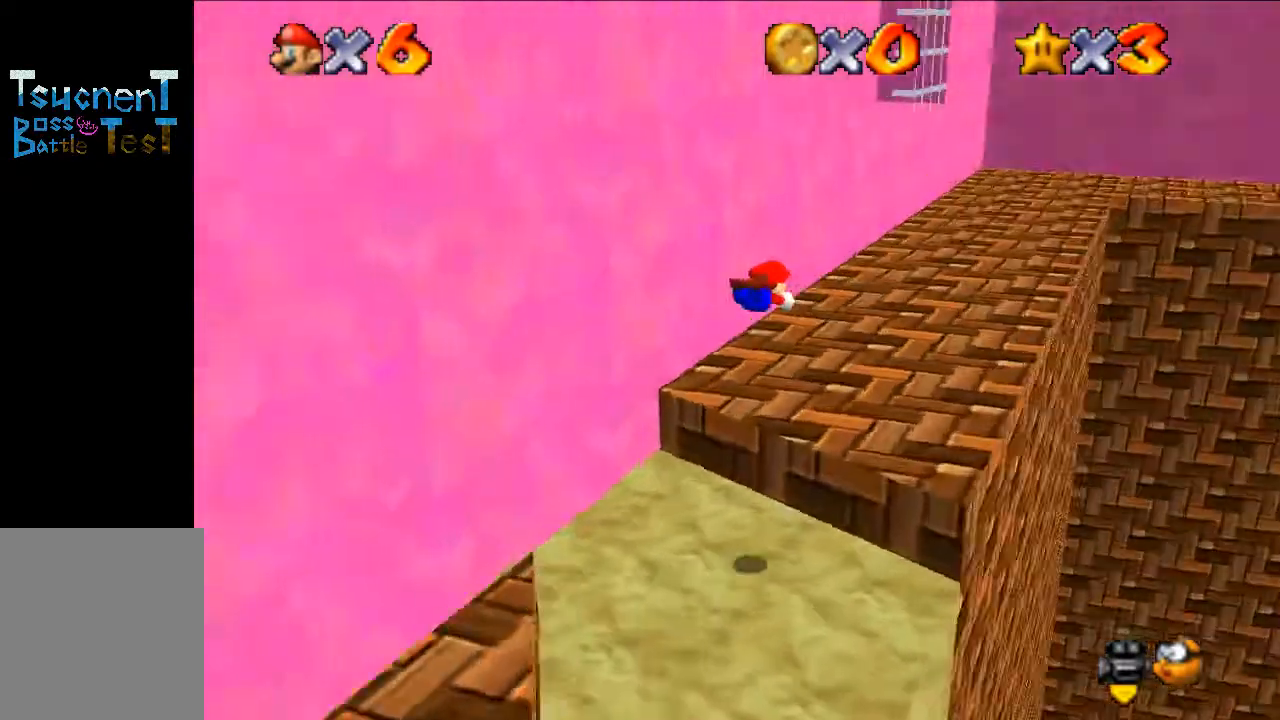
{"buttons": [], "left_stick": "center", "events": [[333, "left_stick", "up-right"], [367, "A", "down"], [433, "A", "up"], [500, "left_stick", "center"]]}
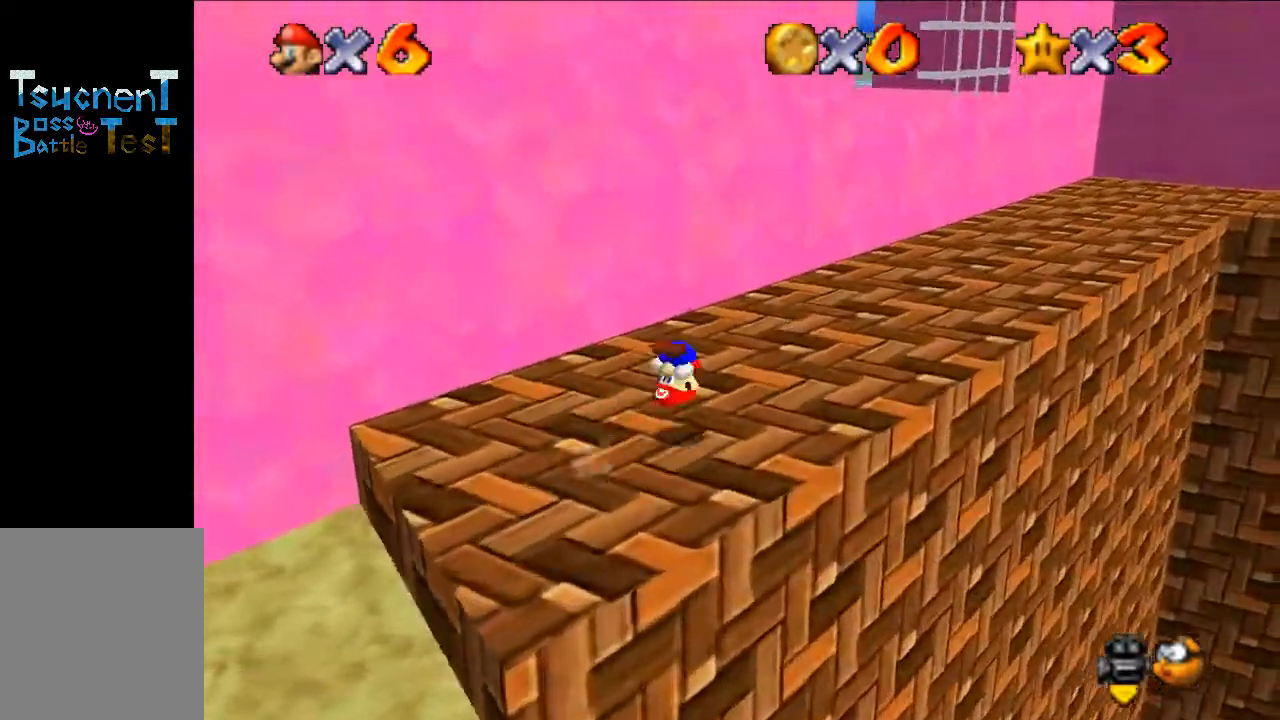
{"buttons": [], "left_stick": "up-right", "events": [[167, "left_stick", "up-right"]]}
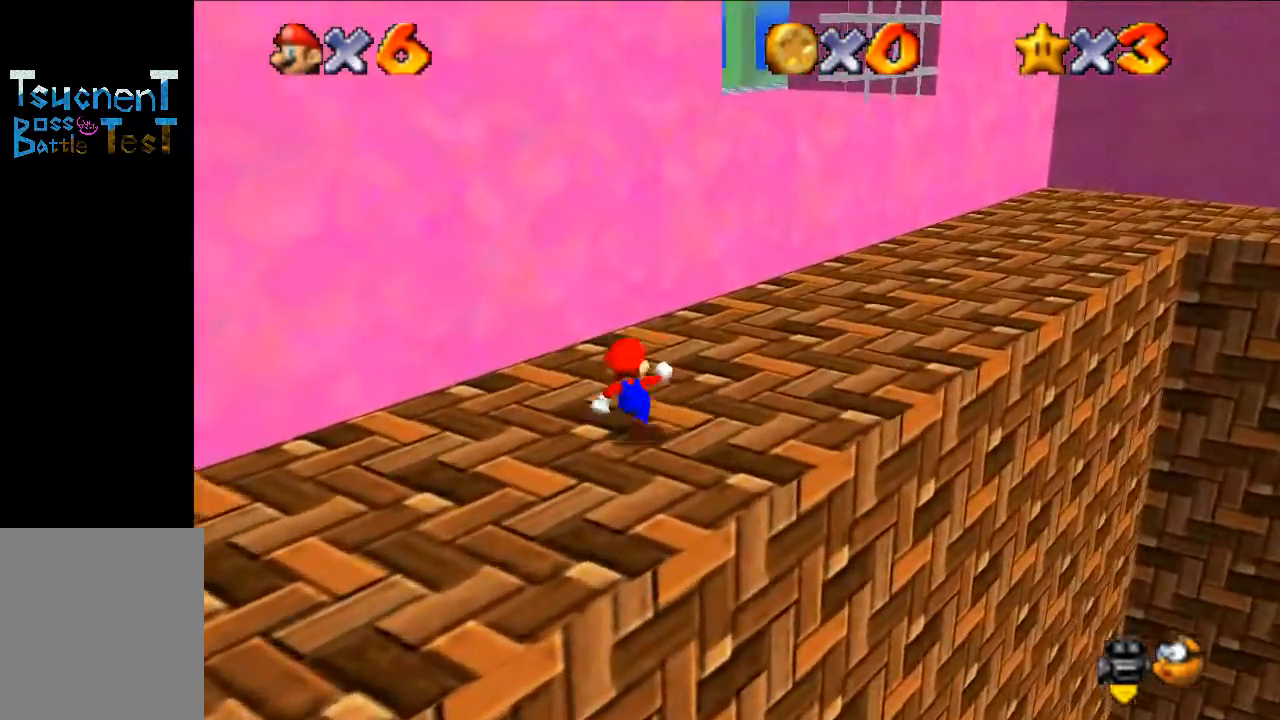
{"buttons": ["A"], "left_stick": "up-right", "events": [[33, "A", "down"], [33, "B", "down"], [133, "A", "up"], [167, "B", "up"], [467, "A", "down"]]}
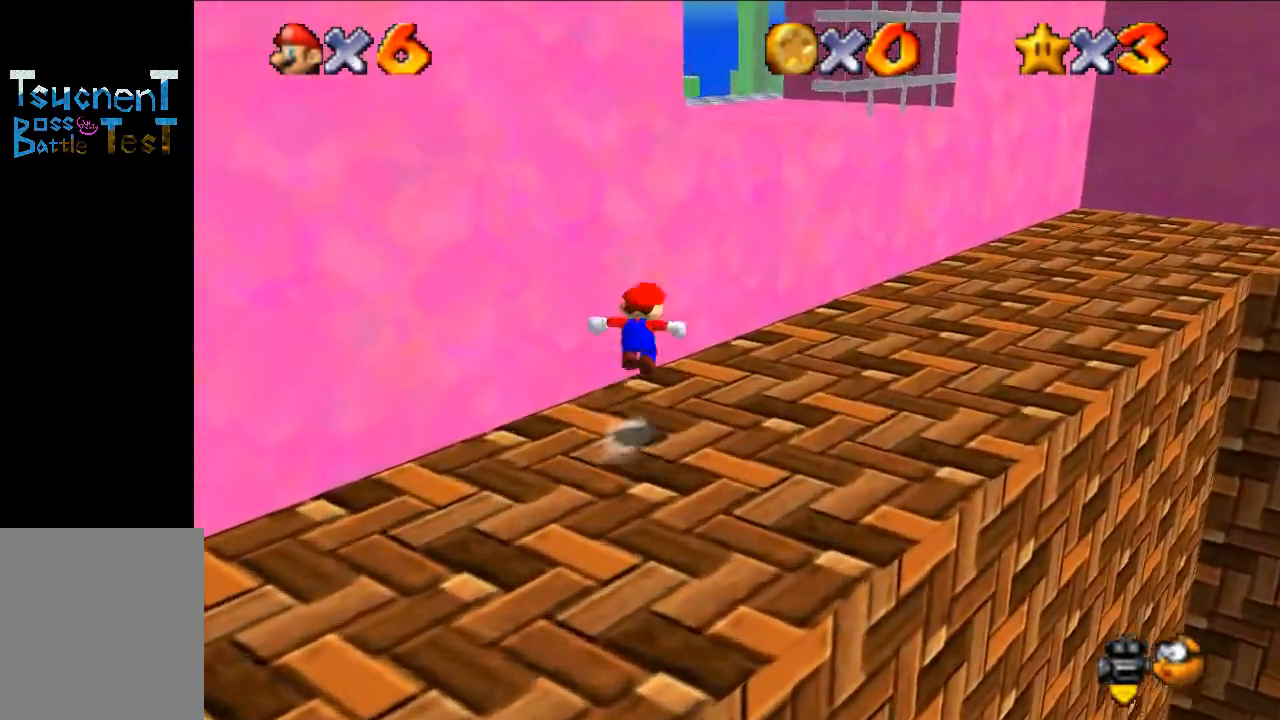
{"buttons": [], "left_stick": "up", "events": [[233, "B", "down"], [333, "A", "up"], [333, "B", "up"], [333, "left_stick", "up"]]}
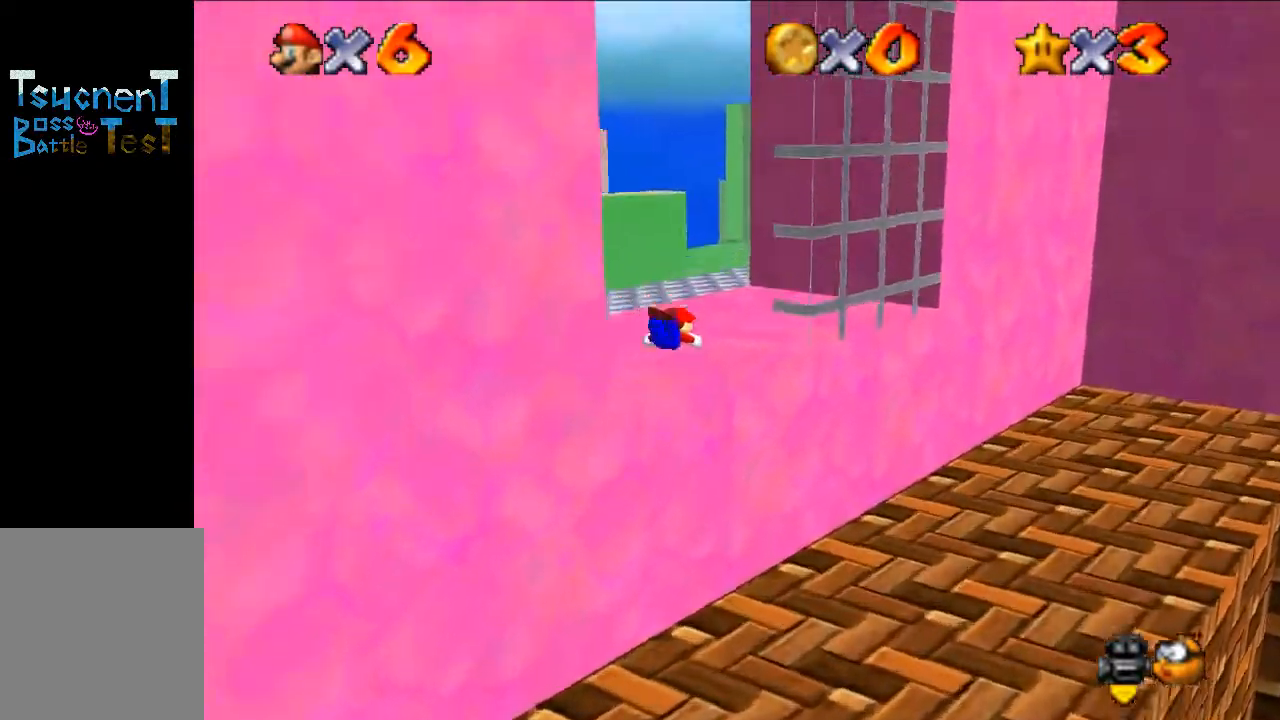
{"buttons": [], "left_stick": "up-left", "events": [[167, "A", "down"], [267, "A", "up"], [467, "left_stick", "up-left"]]}
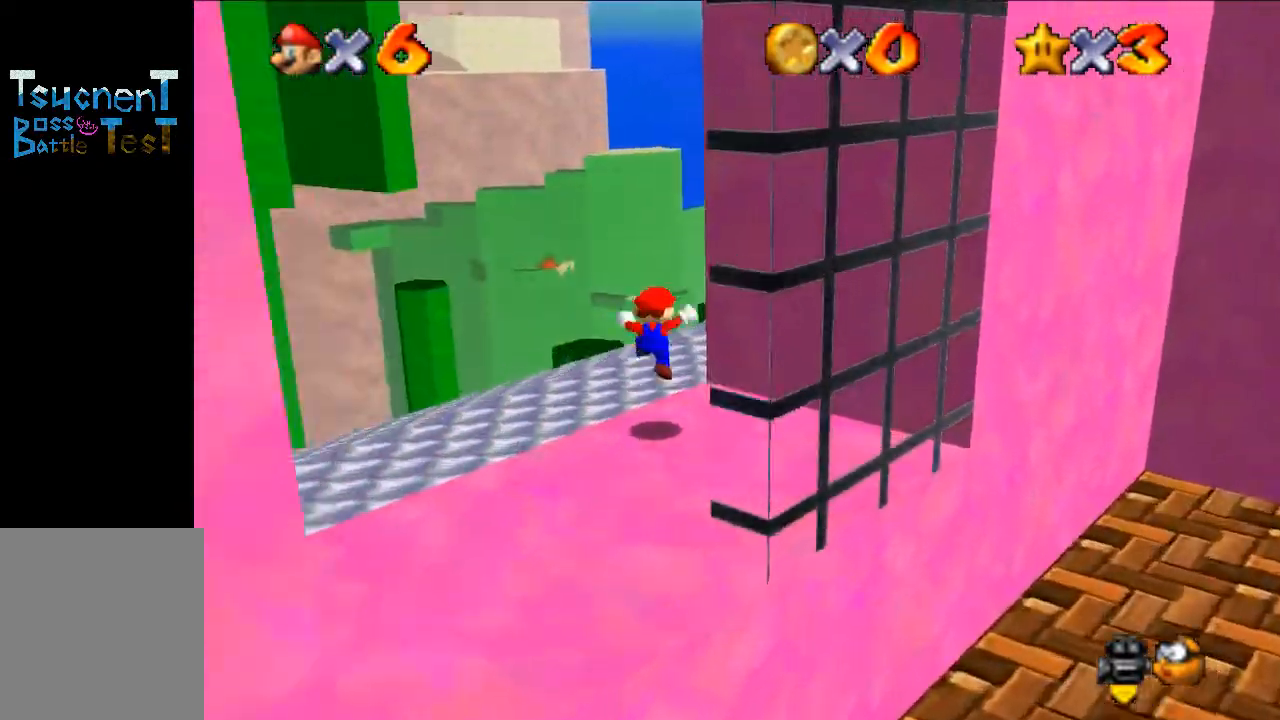
{"buttons": [], "left_stick": "up-left", "events": [[100, "C_LEFT", "down"], [233, "C_LEFT", "up"]]}
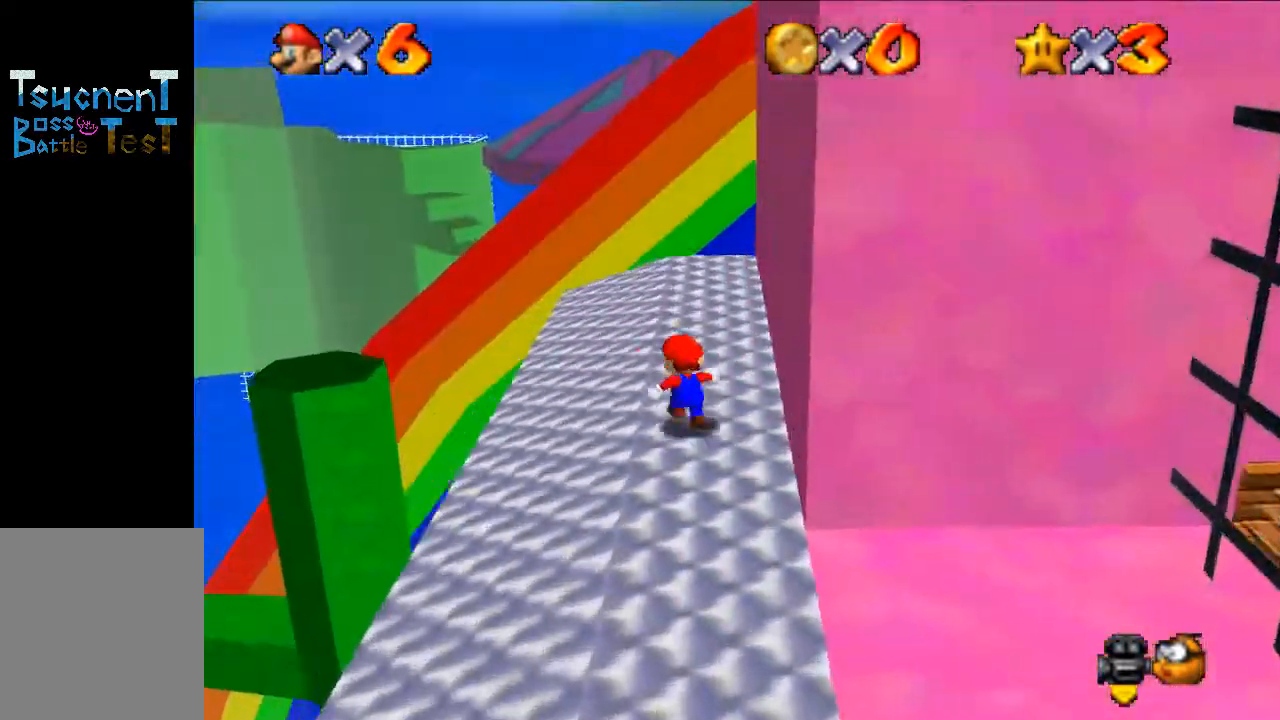
{"buttons": [], "left_stick": "left", "events": [[300, "Z", "down"], [333, "A", "down"], [400, "Z", "up"], [467, "A", "up"], [467, "left_stick", "left"]]}
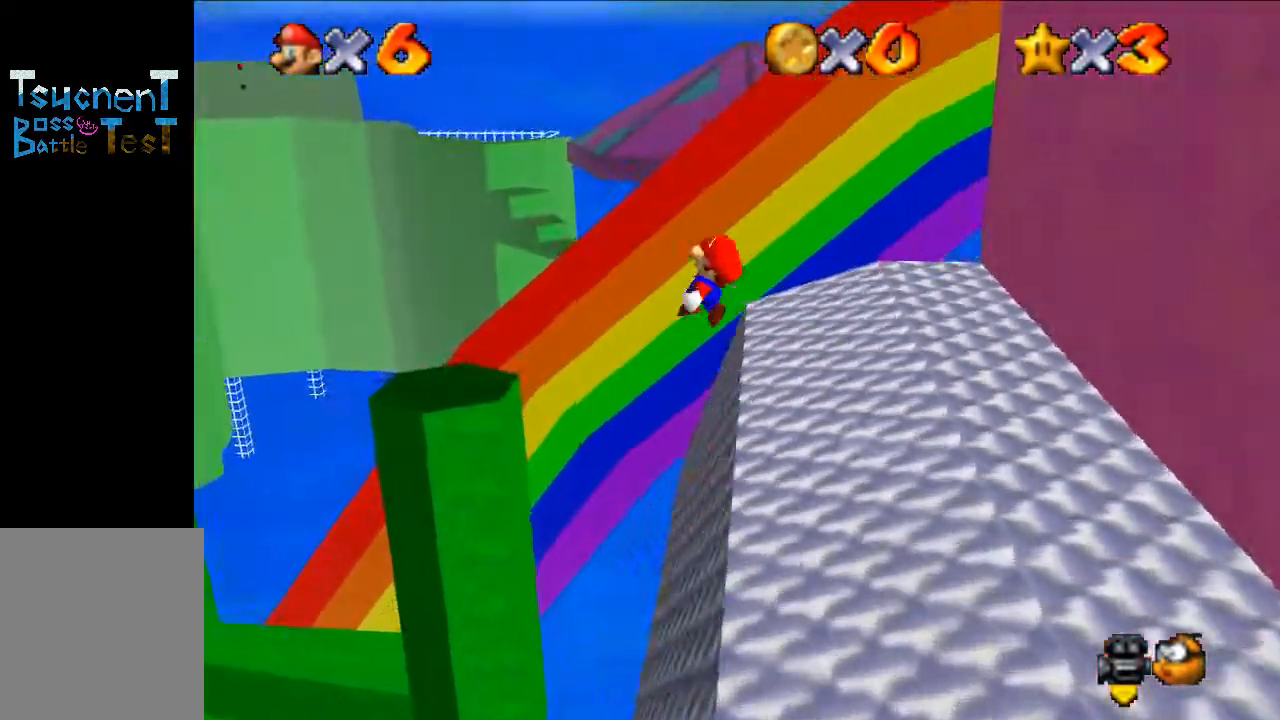
{"buttons": [], "left_stick": "up-left", "events": [[133, "C_RIGHT", "down"], [300, "C_RIGHT", "up"], [467, "left_stick", "up-left"]]}
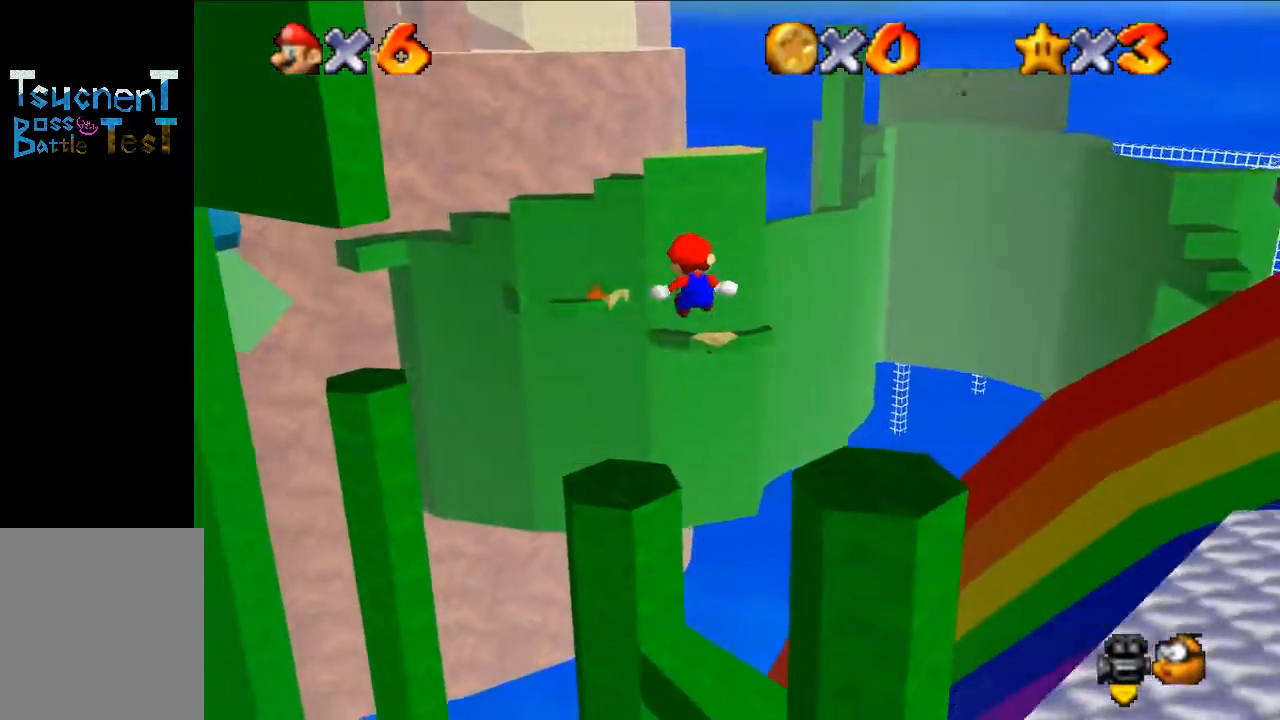
{"buttons": [], "left_stick": "up", "events": [[133, "left_stick", "up"]]}
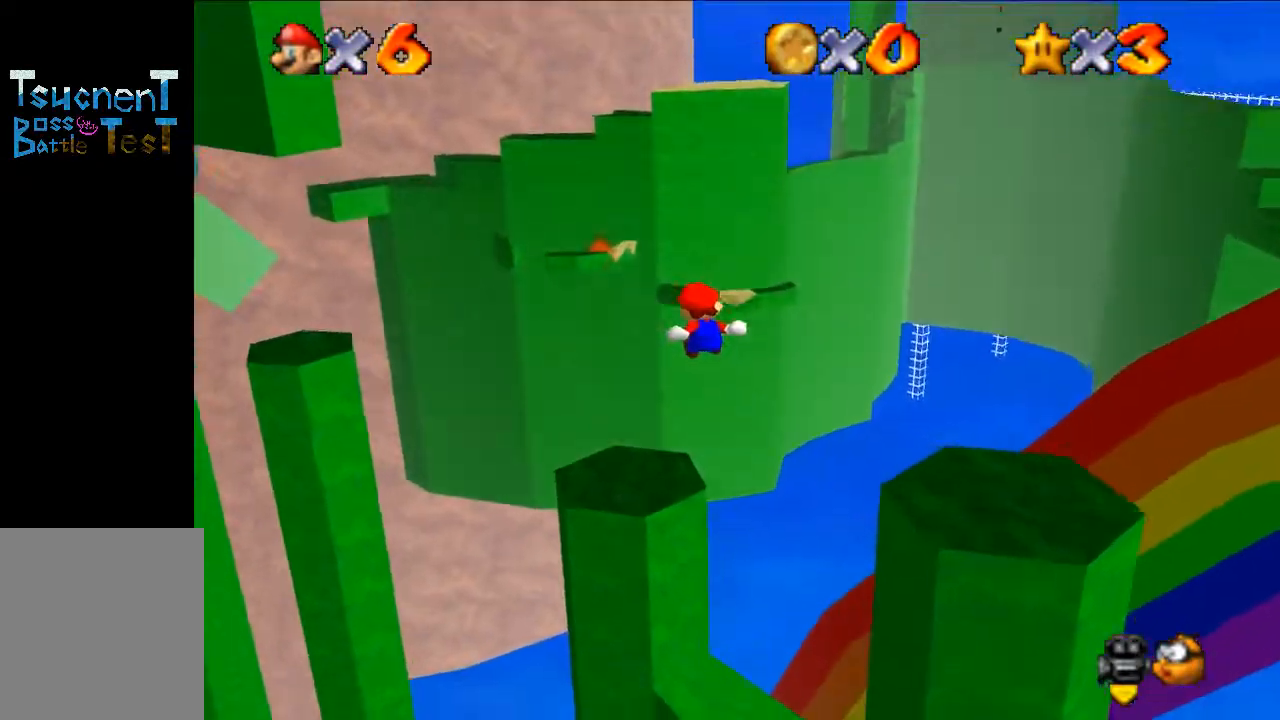
{"buttons": [], "left_stick": "up", "events": [[300, "C_RIGHT", "down"], [467, "C_RIGHT", "up"]]}
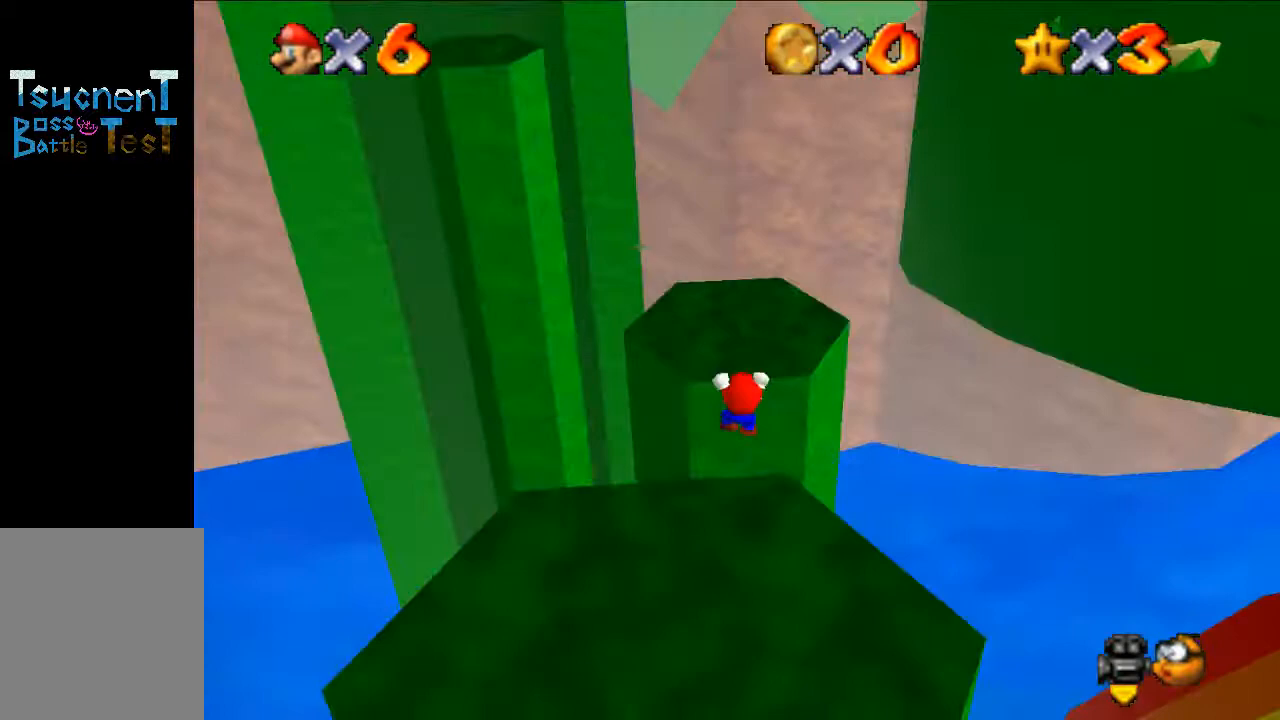
{"buttons": [], "left_stick": "up-right", "events": [[67, "A", "down"], [133, "left_stick", "center"], [167, "A", "up"], [267, "left_stick", "up-right"], [300, "C_RIGHT", "down"], [400, "C_RIGHT", "up"]]}
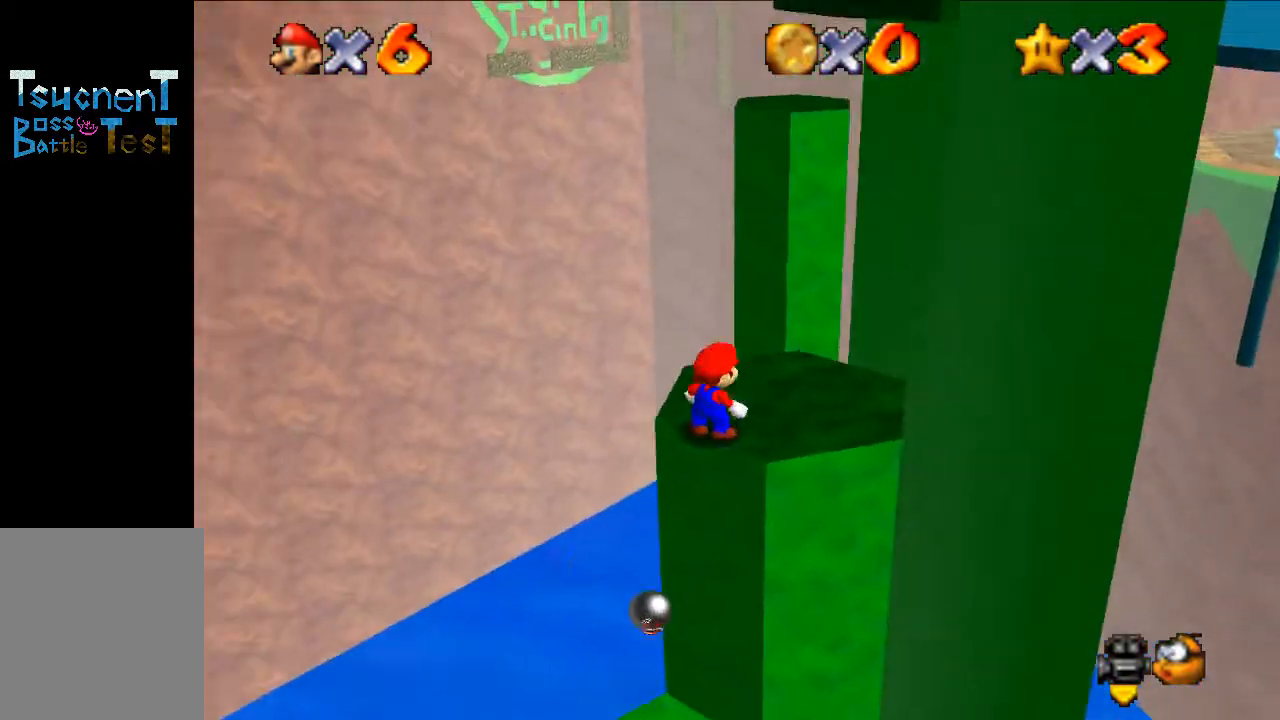
{"buttons": [], "left_stick": "up-right", "events": []}
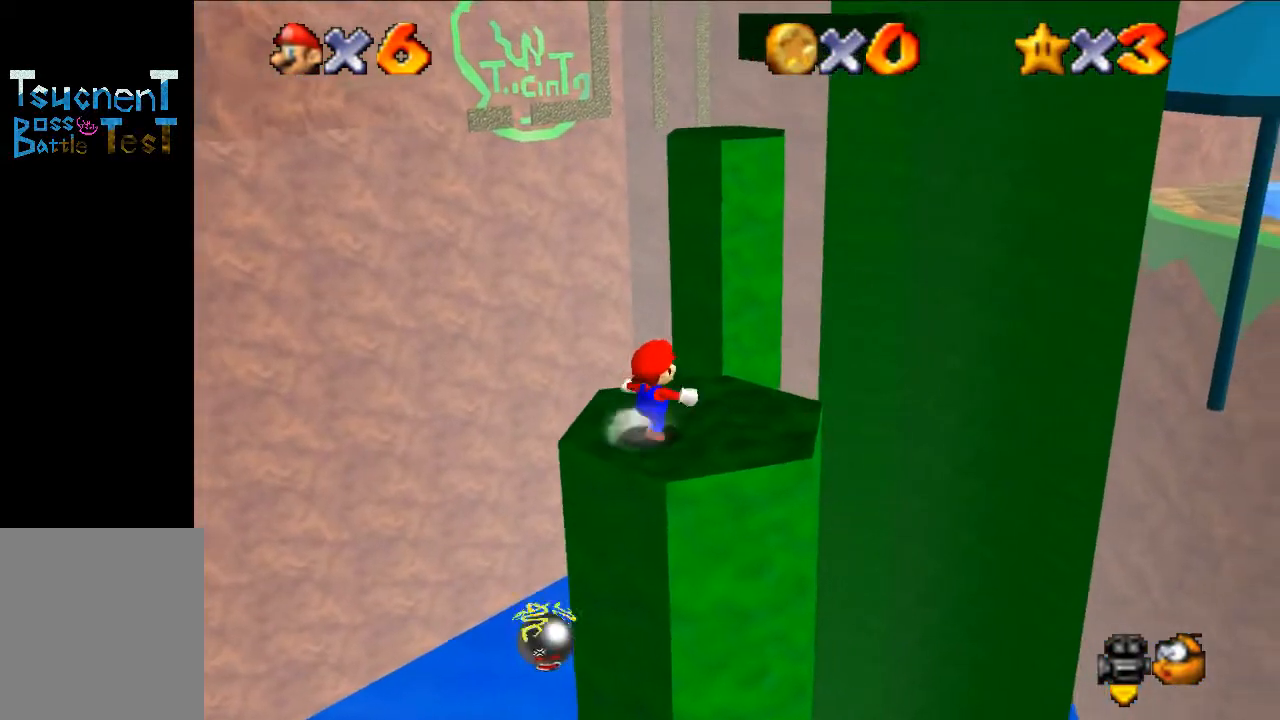
{"buttons": ["A"], "left_stick": "up-right", "events": [[400, "Z", "down"], [433, "A", "down"], [467, "Z", "up"]]}
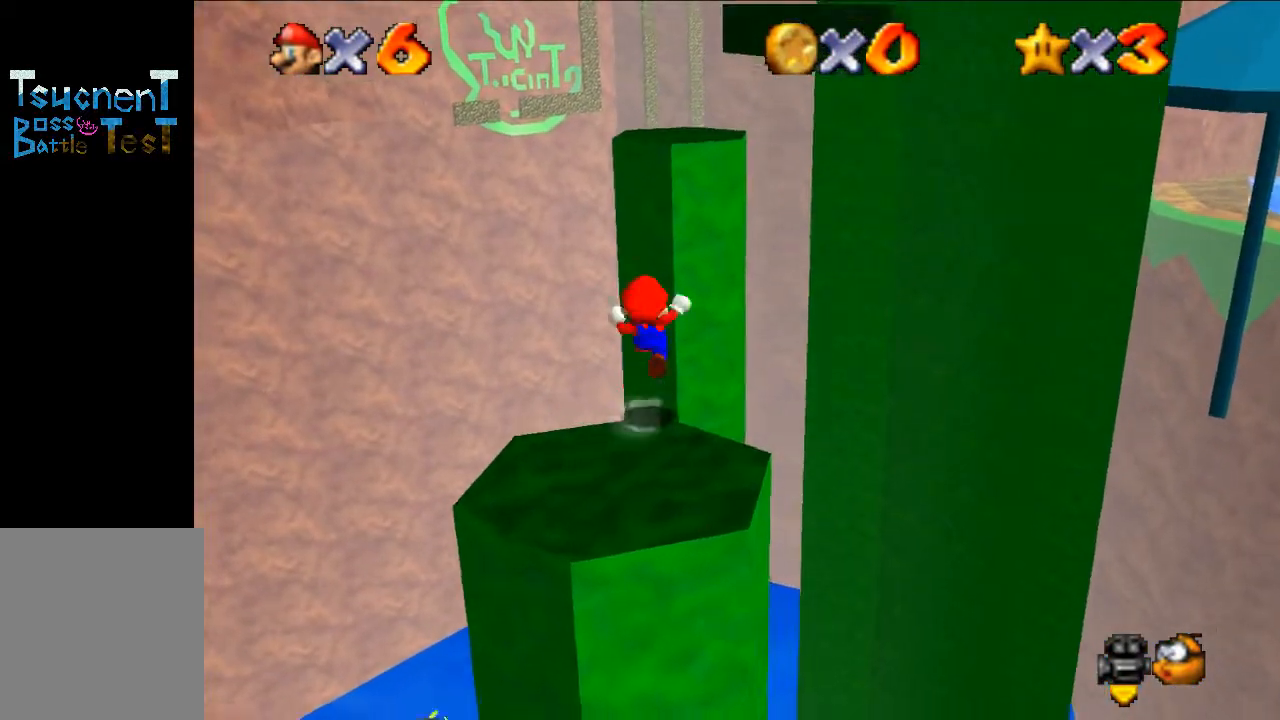
{"buttons": ["A"], "left_stick": "up", "events": [[67, "A", "up"], [100, "left_stick", "up"], [500, "A", "down"]]}
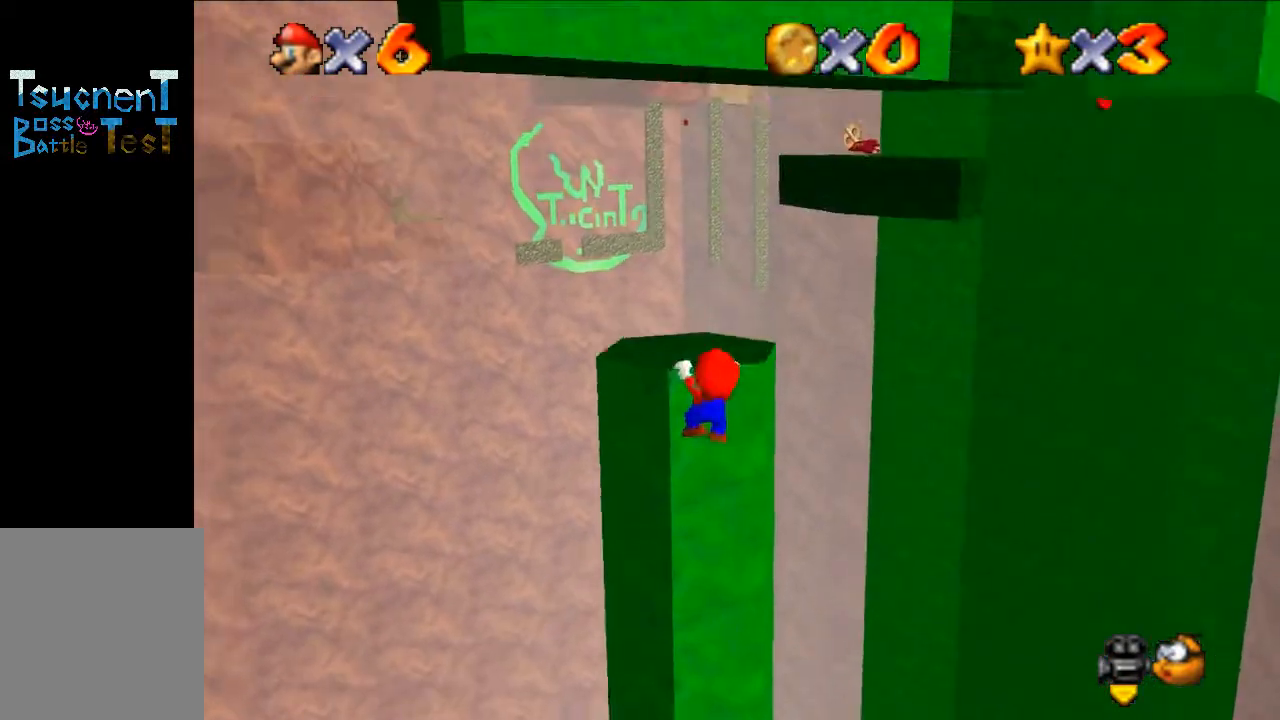
{"buttons": [], "left_stick": "center", "events": [[100, "A", "up"], [167, "left_stick", "center"], [367, "C_DOWN", "down"], [367, "R1", "down"], [467, "C_DOWN", "up"], [467, "R1", "up"]]}
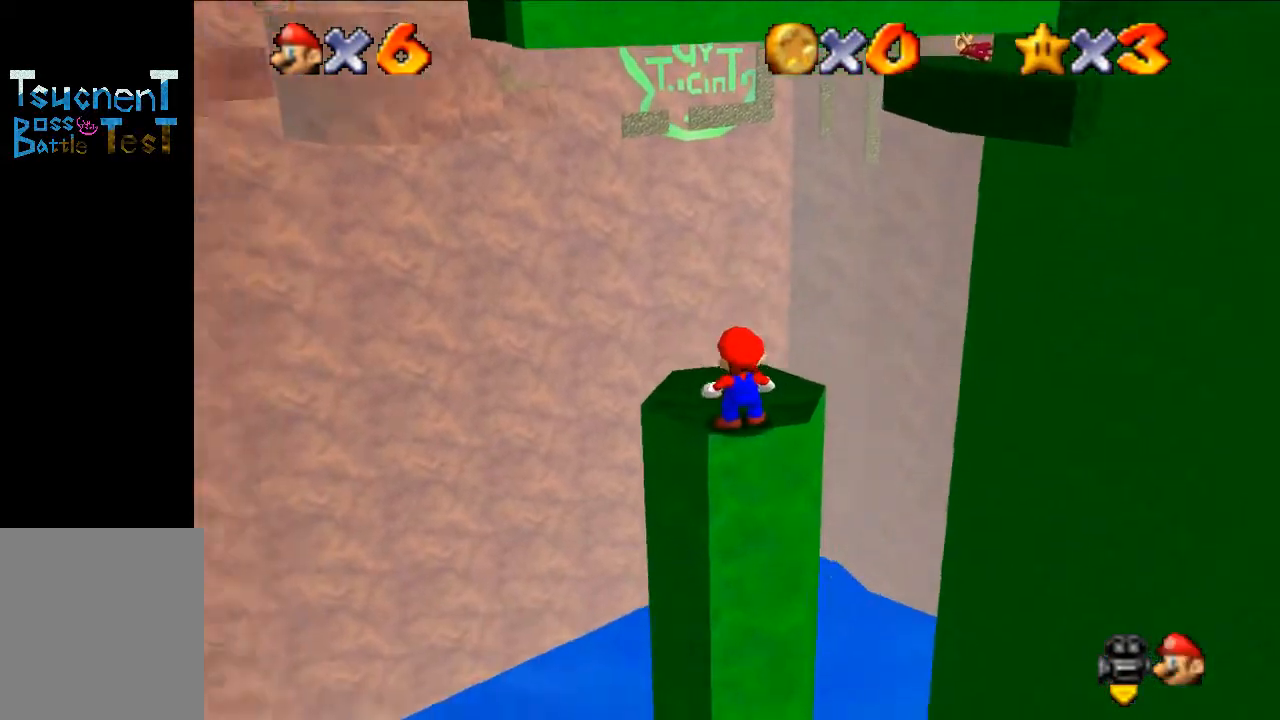
{"buttons": [], "left_stick": "center", "events": [[100, "left_stick", "up-right"], [233, "left_stick", "center"]]}
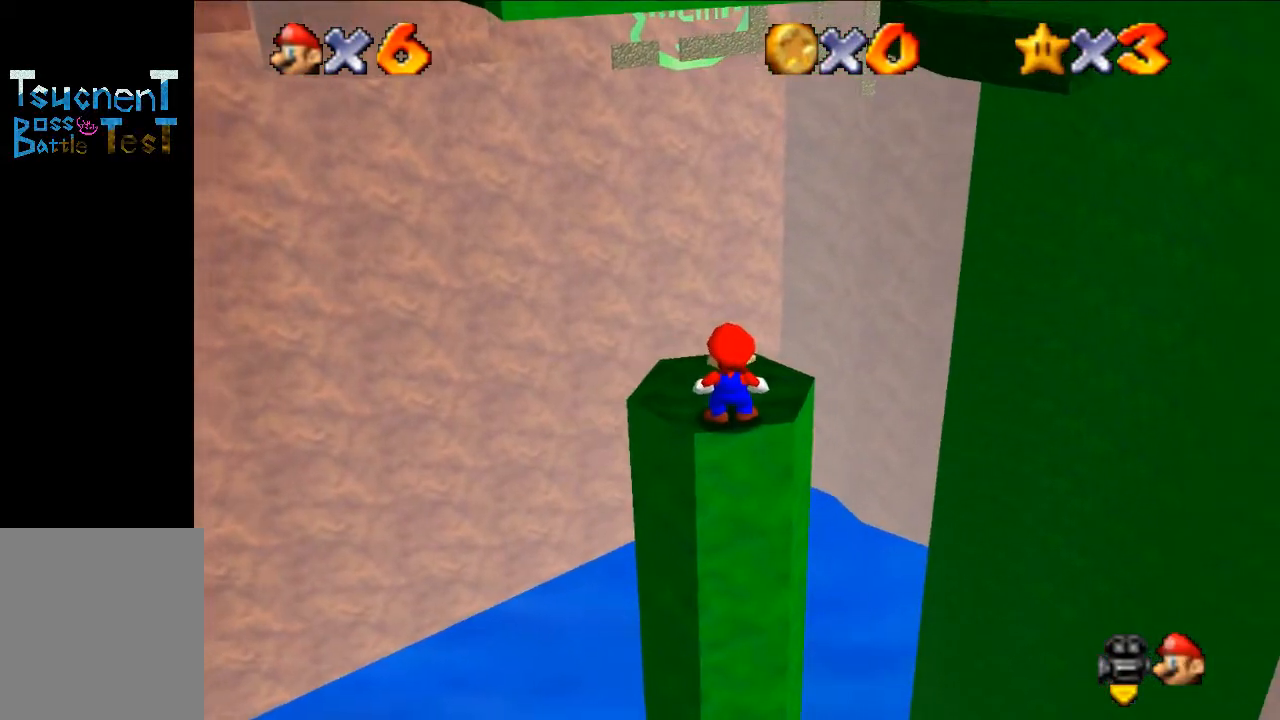
{"buttons": [], "left_stick": "center", "events": [[200, "left_stick", "up"], [267, "left_stick", "center"], [433, "left_stick", "right"], [500, "left_stick", "center"]]}
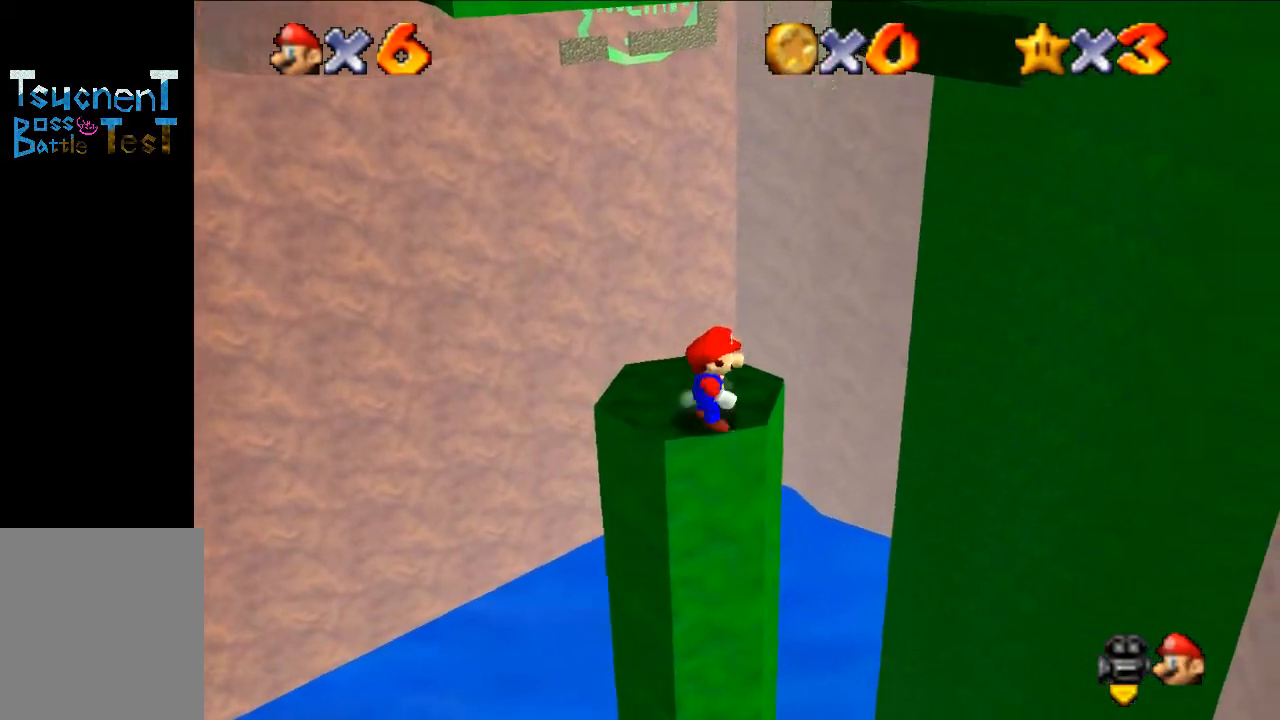
{"buttons": ["R1", "C_DOWN"], "left_stick": "center", "events": [[200, "left_stick", "up"], [333, "left_stick", "center"], [500, "C_DOWN", "down"], [500, "R1", "down"]]}
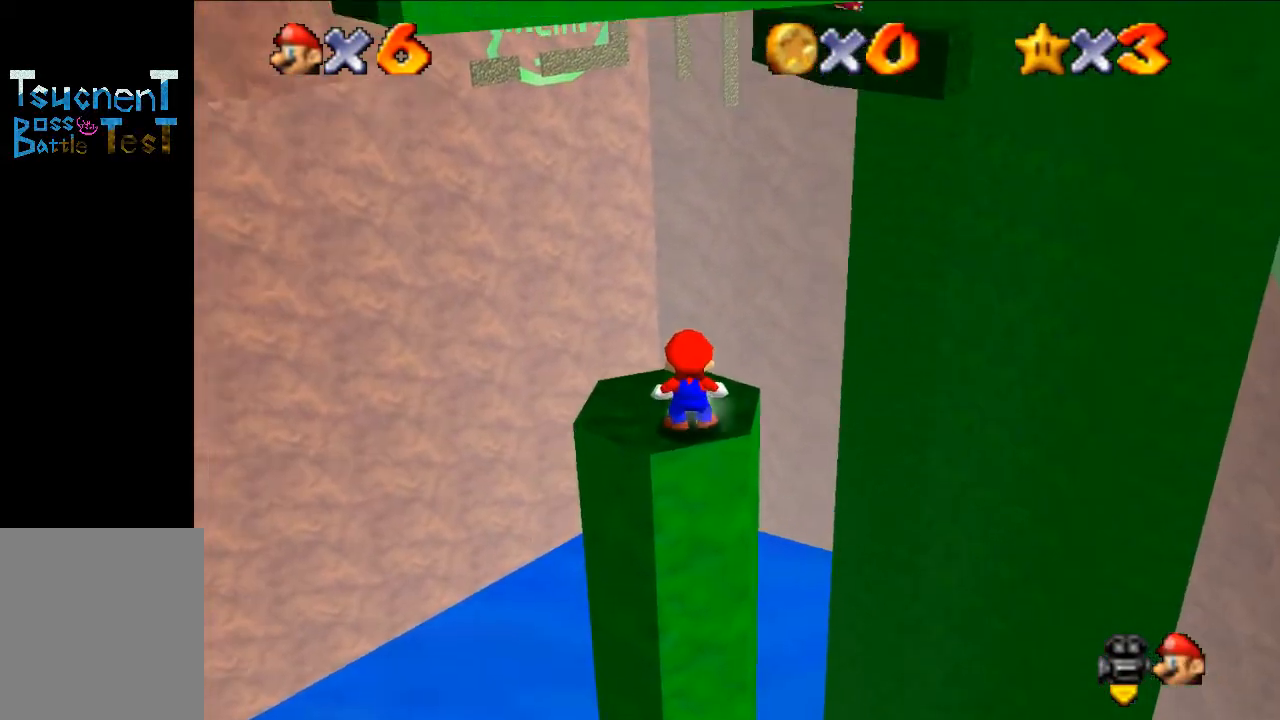
{"buttons": ["Z", "C_LEFT"], "left_stick": "center", "events": [[67, "R1", "up"], [100, "C_DOWN", "up"], [267, "Z", "down"], [467, "C_LEFT", "down"]]}
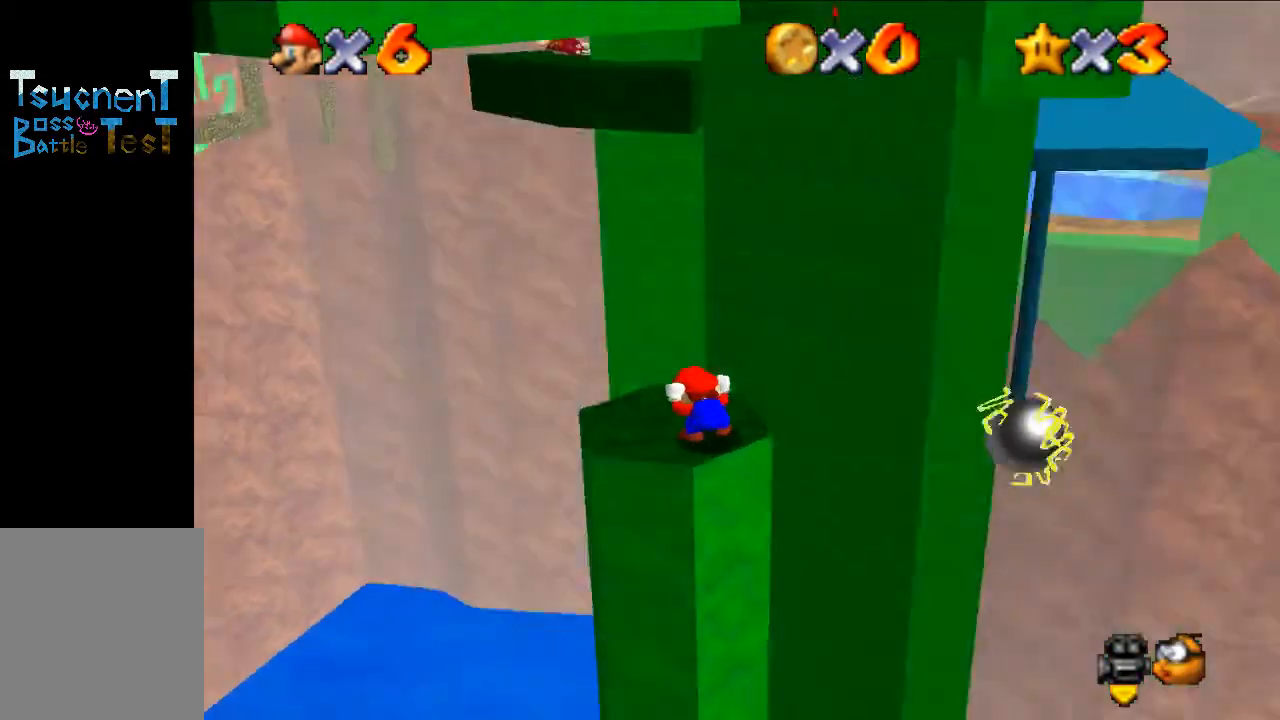
{"buttons": ["Z"], "left_stick": "center", "events": [[100, "C_LEFT", "up"], [200, "C_LEFT", "down"], [333, "C_LEFT", "up"]]}
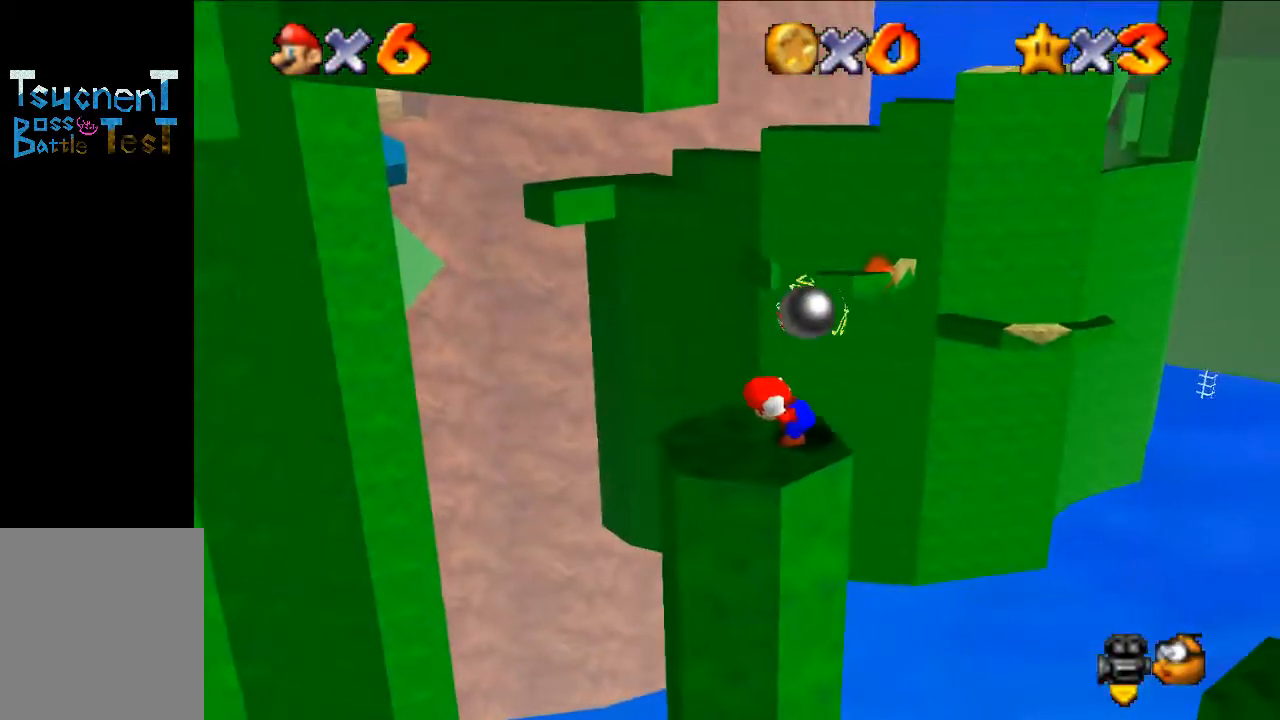
{"buttons": [], "left_stick": "center", "events": [[33, "C_RIGHT", "down"], [167, "C_RIGHT", "up"], [300, "Z", "up"]]}
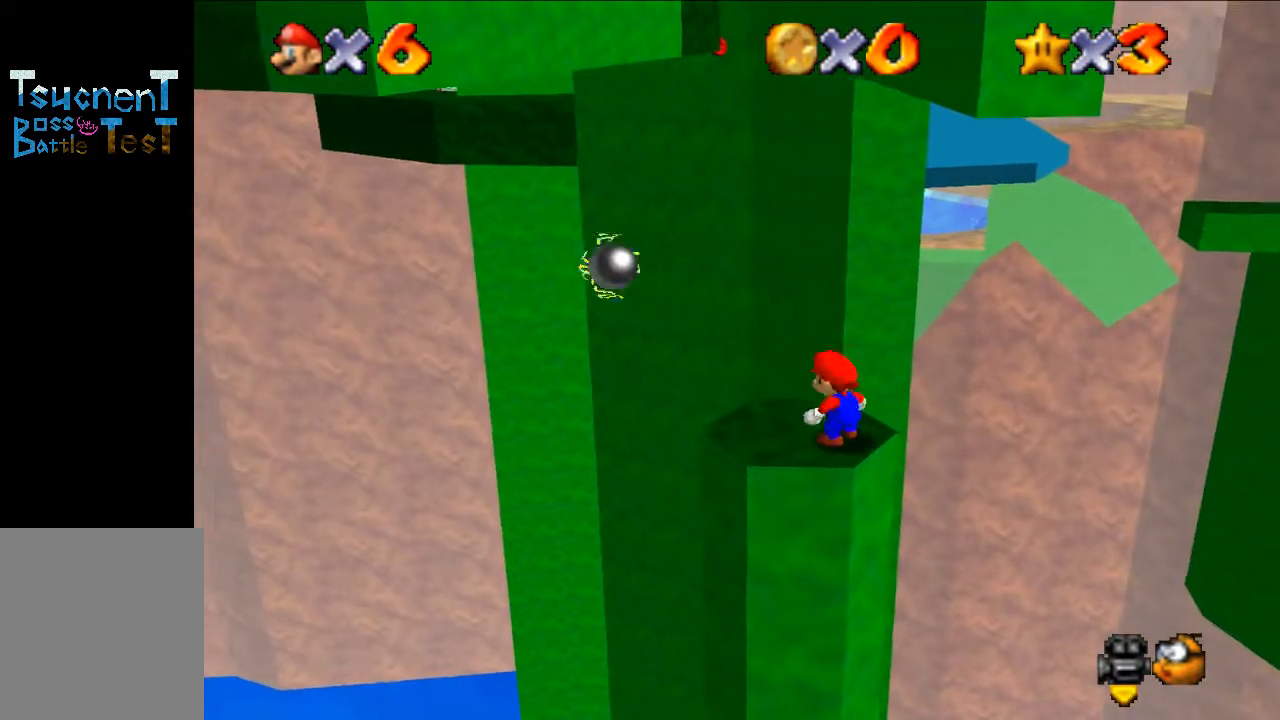
{"buttons": ["A"], "left_stick": "down-right", "events": [[233, "A", "down"], [267, "left_stick", "down-right"]]}
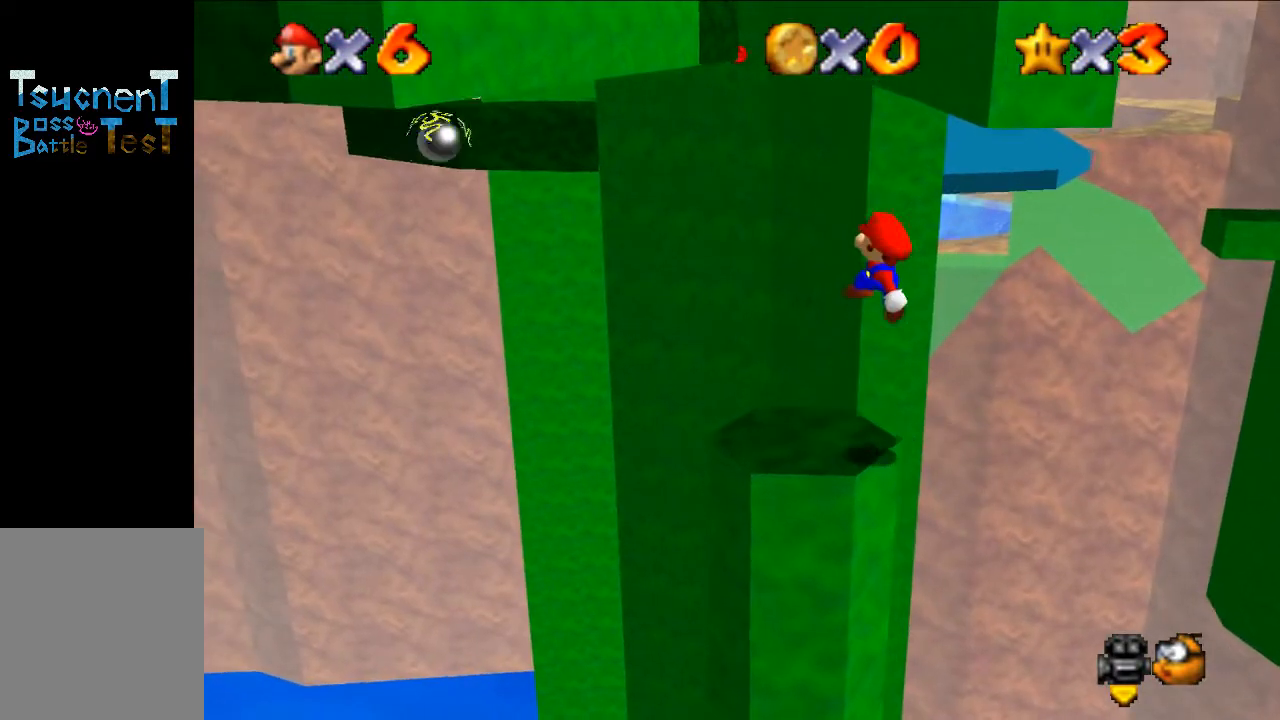
{"buttons": [], "left_stick": "up-left", "events": [[33, "A", "up"], [33, "left_stick", "center"], [100, "left_stick", "up-left"], [300, "B", "down"], [467, "B", "up"]]}
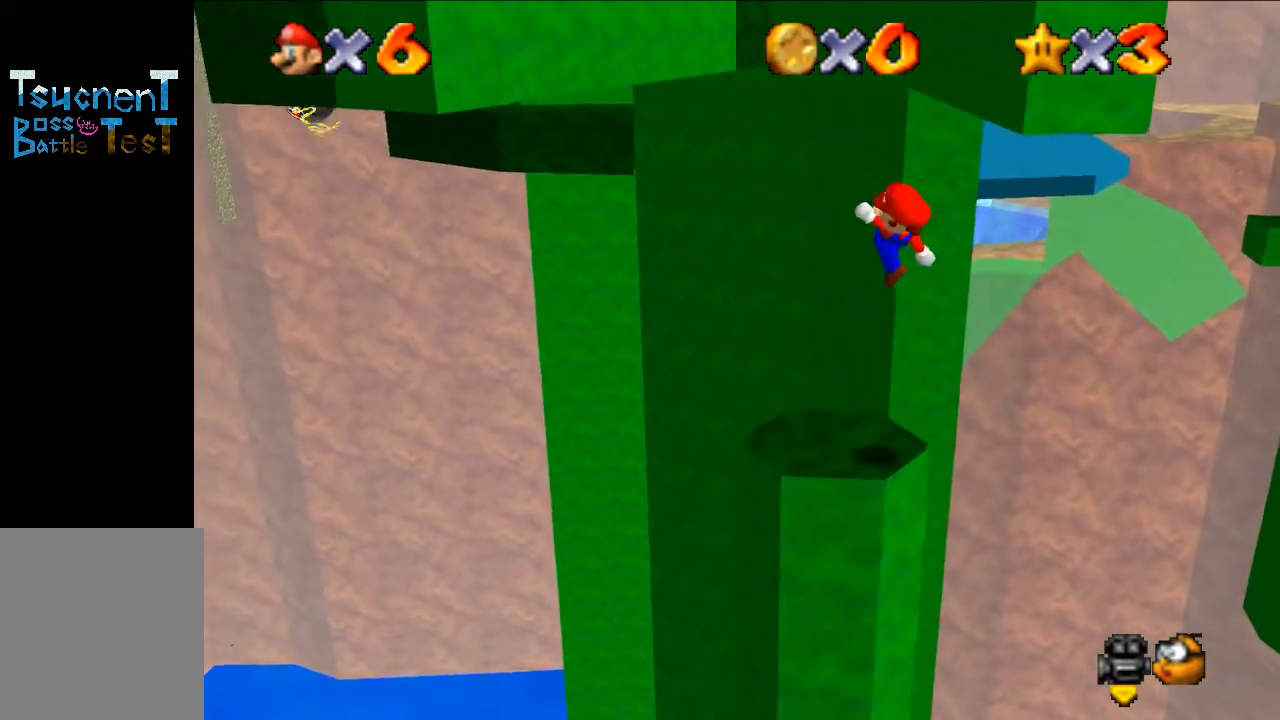
{"buttons": ["A"], "left_stick": "up-left", "events": [[433, "A", "down"]]}
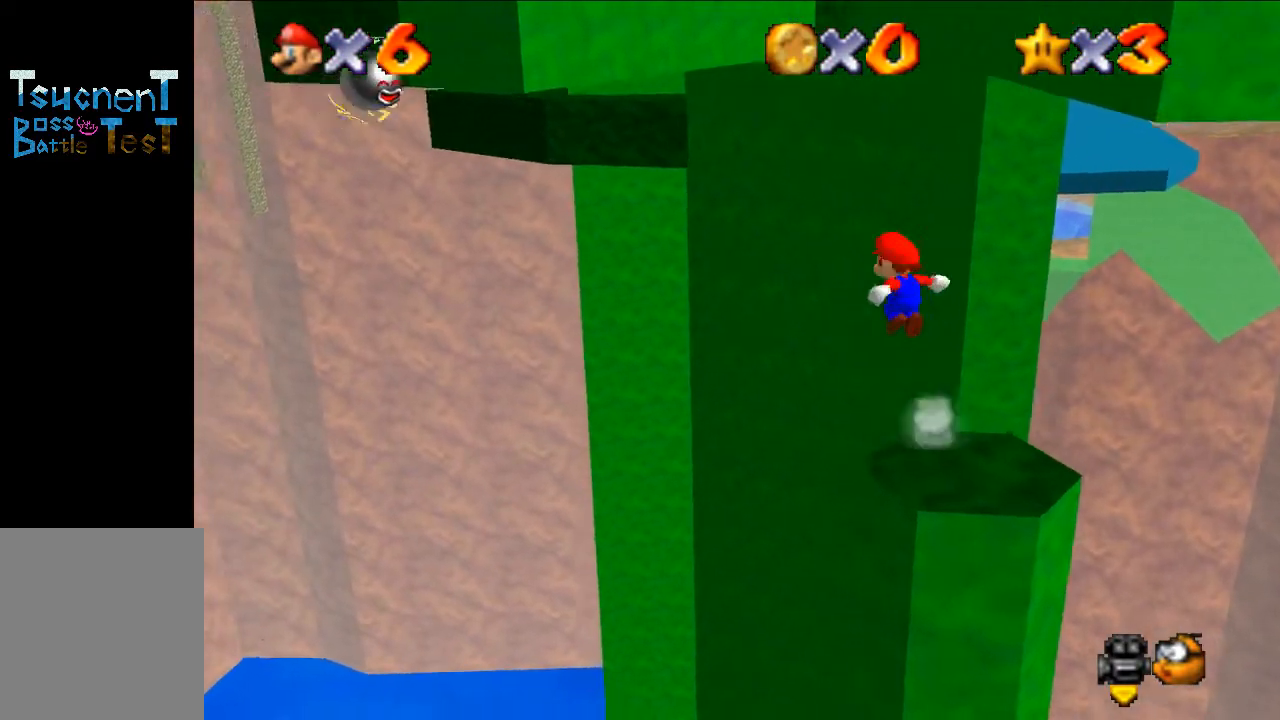
{"buttons": [], "left_stick": "up-left", "events": [[233, "left_stick", "left"], [500, "A", "up"], [500, "left_stick", "up-left"]]}
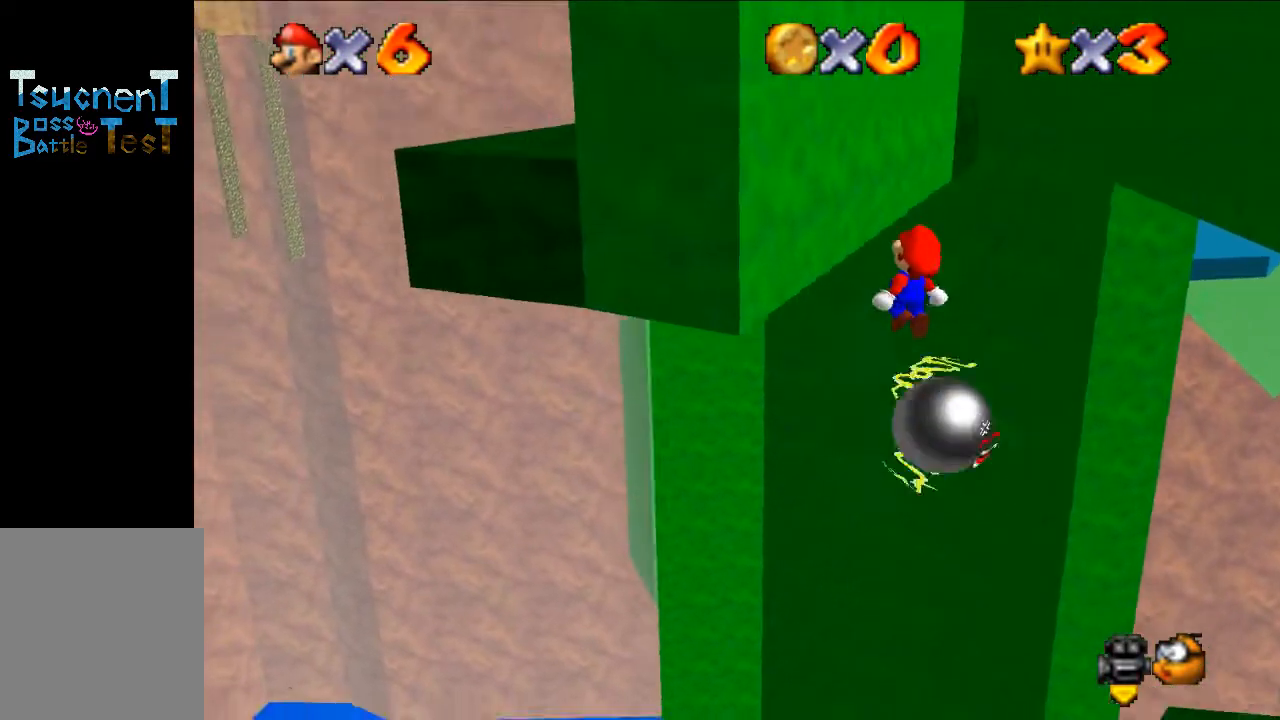
{"buttons": ["A"], "left_stick": "up", "events": [[100, "left_stick", "up"], [167, "A", "down"]]}
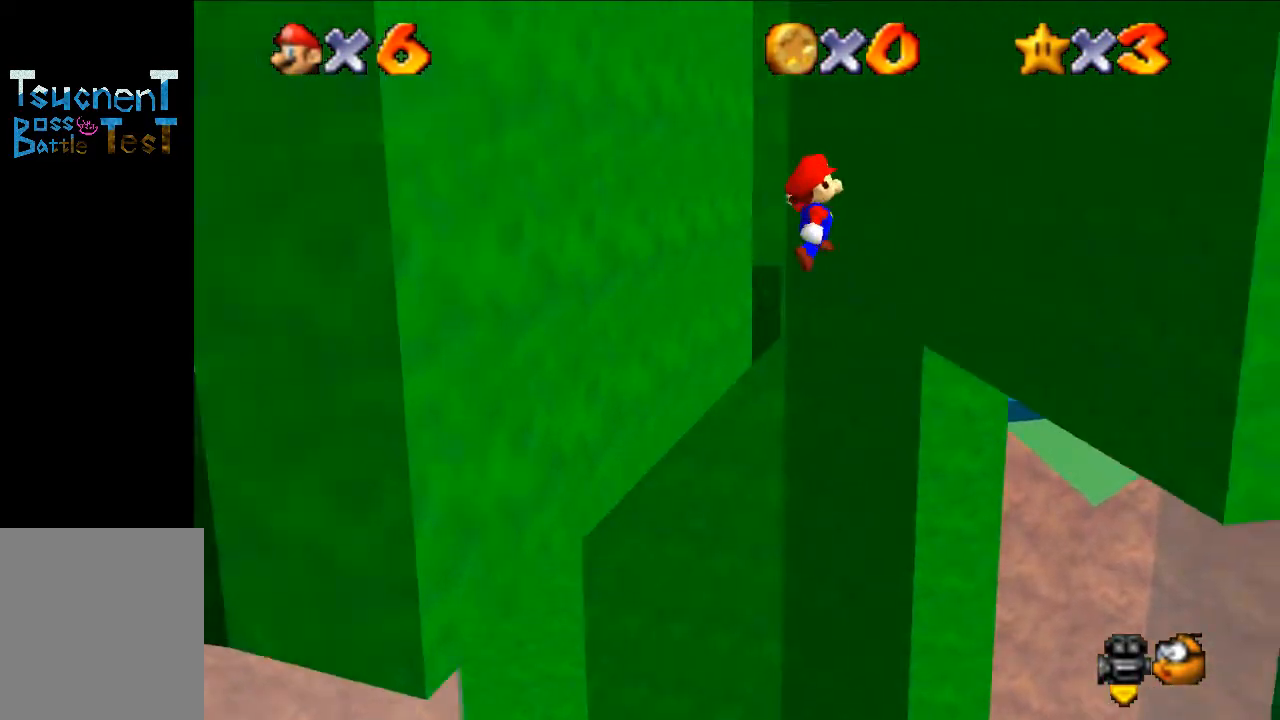
{"buttons": ["A"], "left_stick": "up-right", "events": [[400, "left_stick", "up-right"]]}
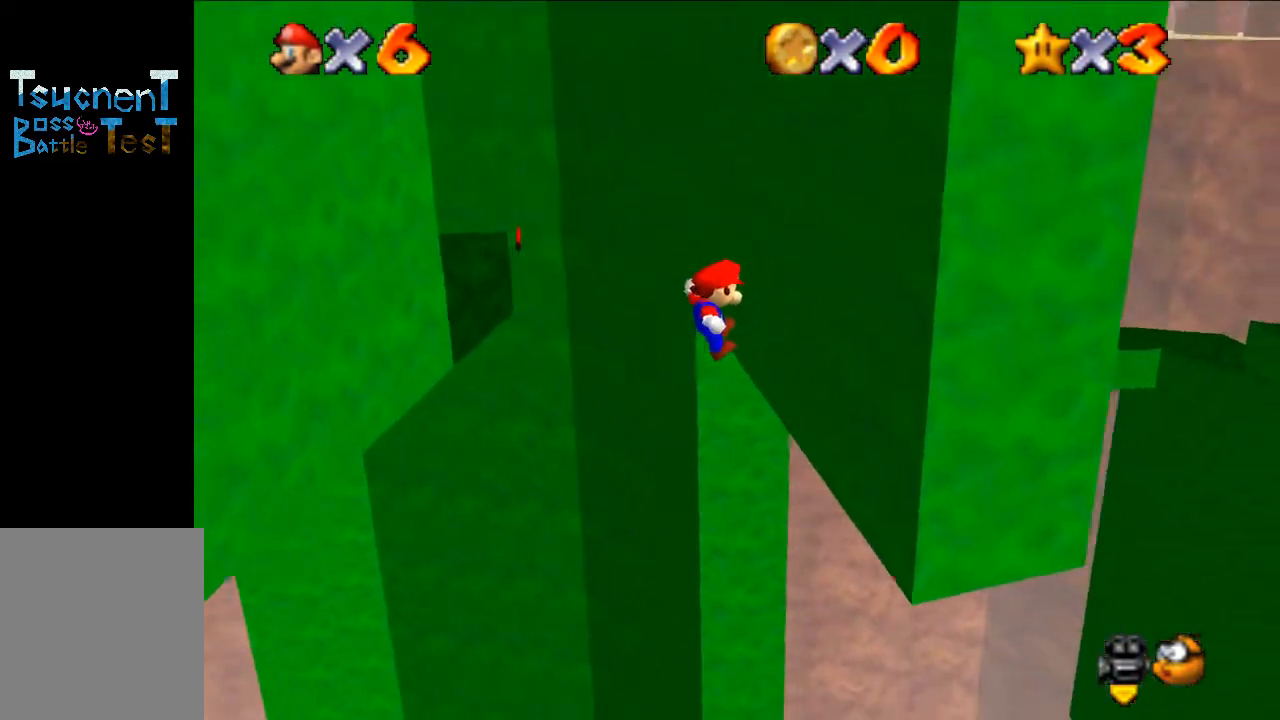
{"buttons": ["A"], "left_stick": "up", "events": [[33, "A", "up"], [200, "left_stick", "up"], [267, "A", "down"]]}